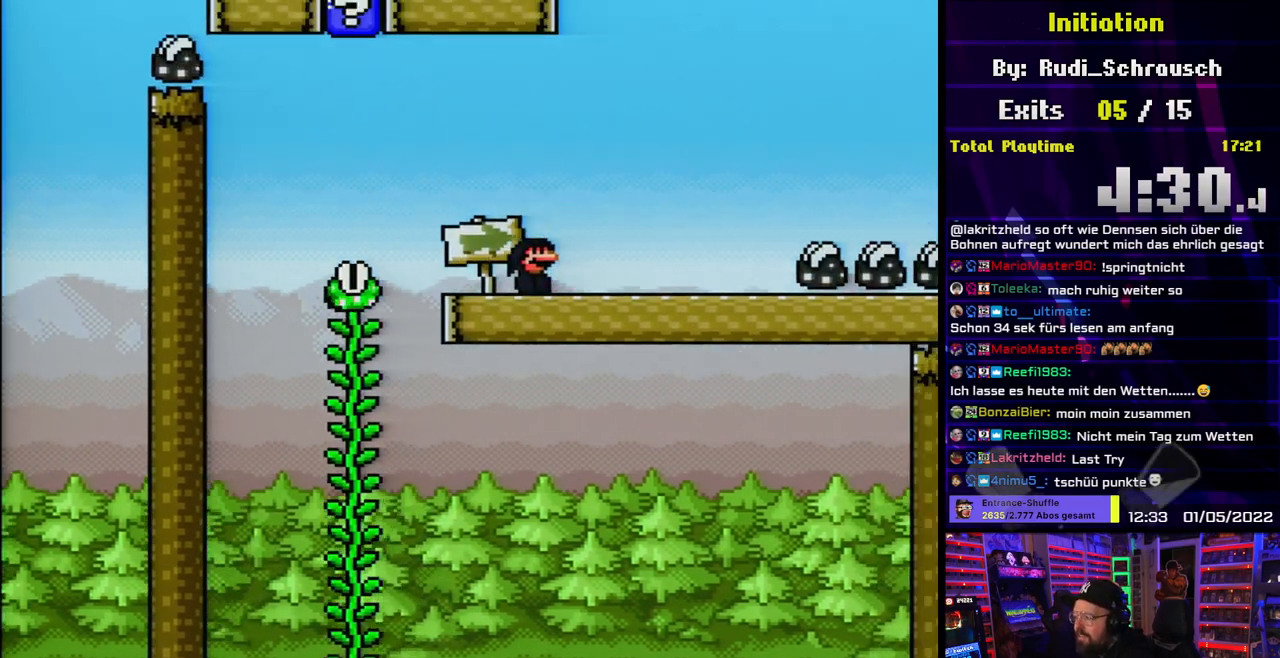
Gameplay with a controller (Nintendo layout); each line is a JSON object with the inputs held at the frame after it. "events" lists button and stick changes between this image and that frame as [ms after this image, input, new state], when the widget could be followed in between. Not read: L3 R3.
{"buttons": ["B", "Y", "DPAD_RIGHT"], "events": [[333, "B", "down"]]}
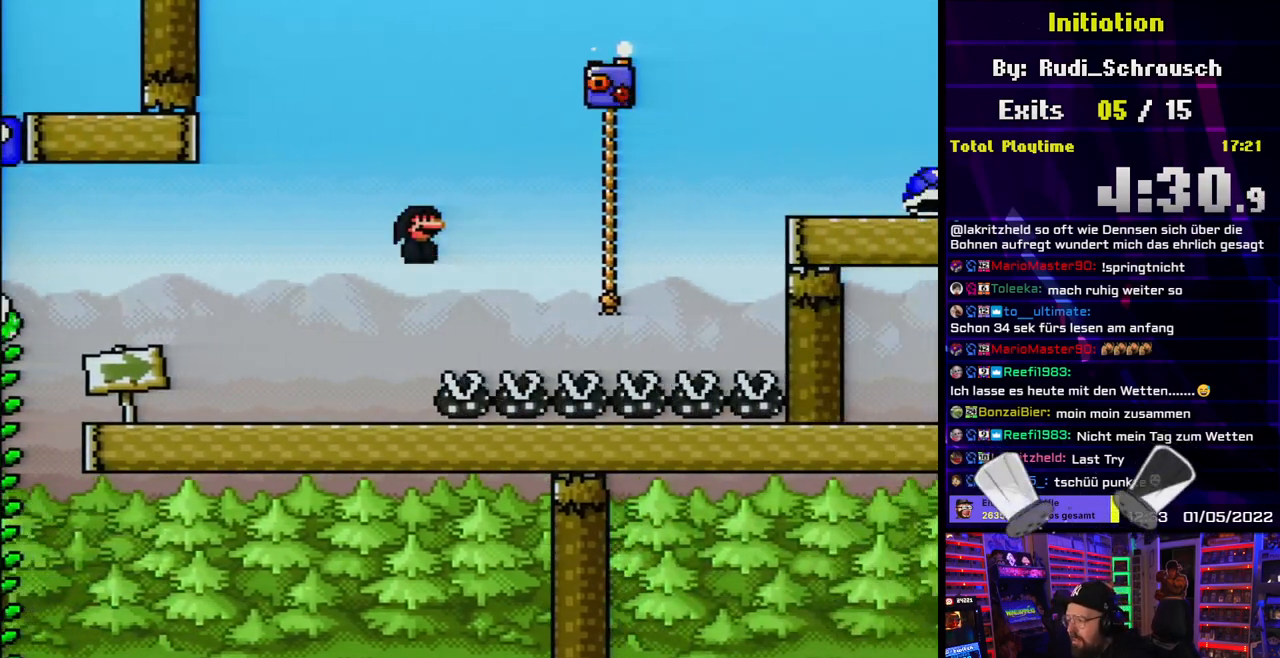
{"buttons": ["Y", "DPAD_RIGHT"], "events": [[33, "DPAD_LEFT", "down"], [50, "DPAD_LEFT", "up"], [150, "B", "up"], [283, "DPAD_RIGHT", "up"], [300, "DPAD_UP", "down"], [350, "DPAD_RIGHT", "down"], [383, "B", "down"], [433, "DPAD_UP", "up"], [483, "B", "up"]]}
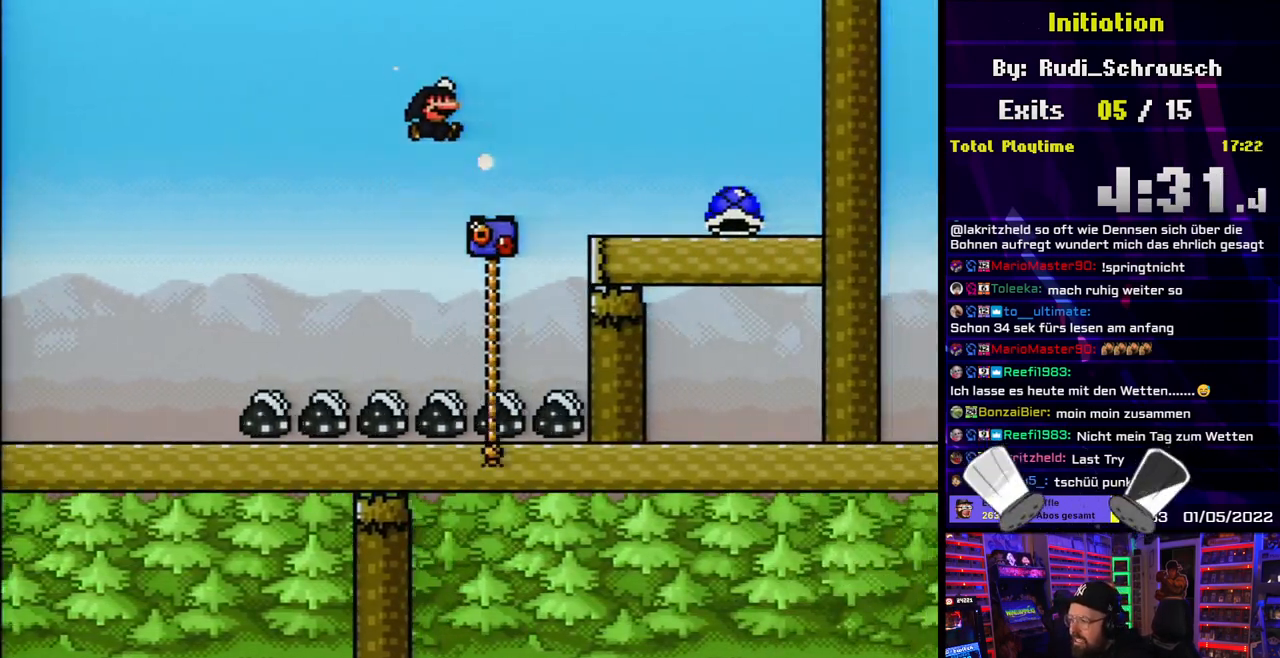
{"buttons": ["Y", "DPAD_RIGHT"], "events": [[67, "B", "down"], [150, "B", "up"]]}
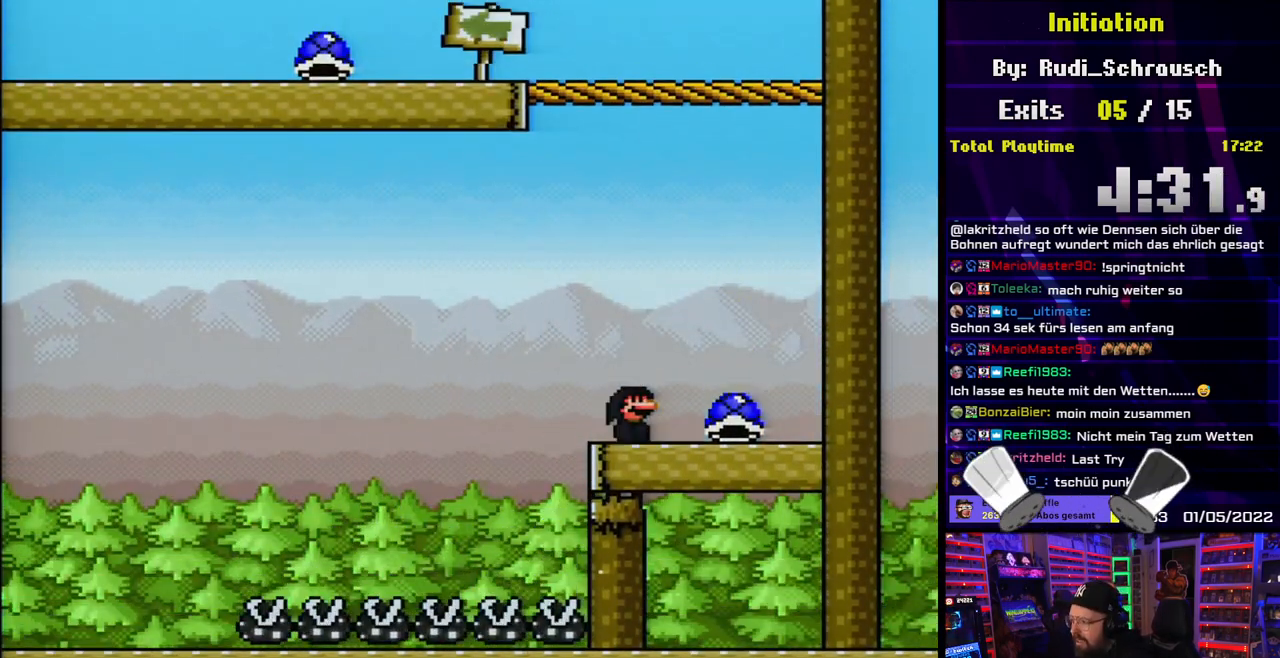
{"buttons": ["B", "Y", "DPAD_RIGHT"], "events": [[117, "B", "down"], [133, "DPAD_RIGHT", "up"], [150, "DPAD_LEFT", "down"], [367, "DPAD_LEFT", "up"], [500, "DPAD_RIGHT", "down"]]}
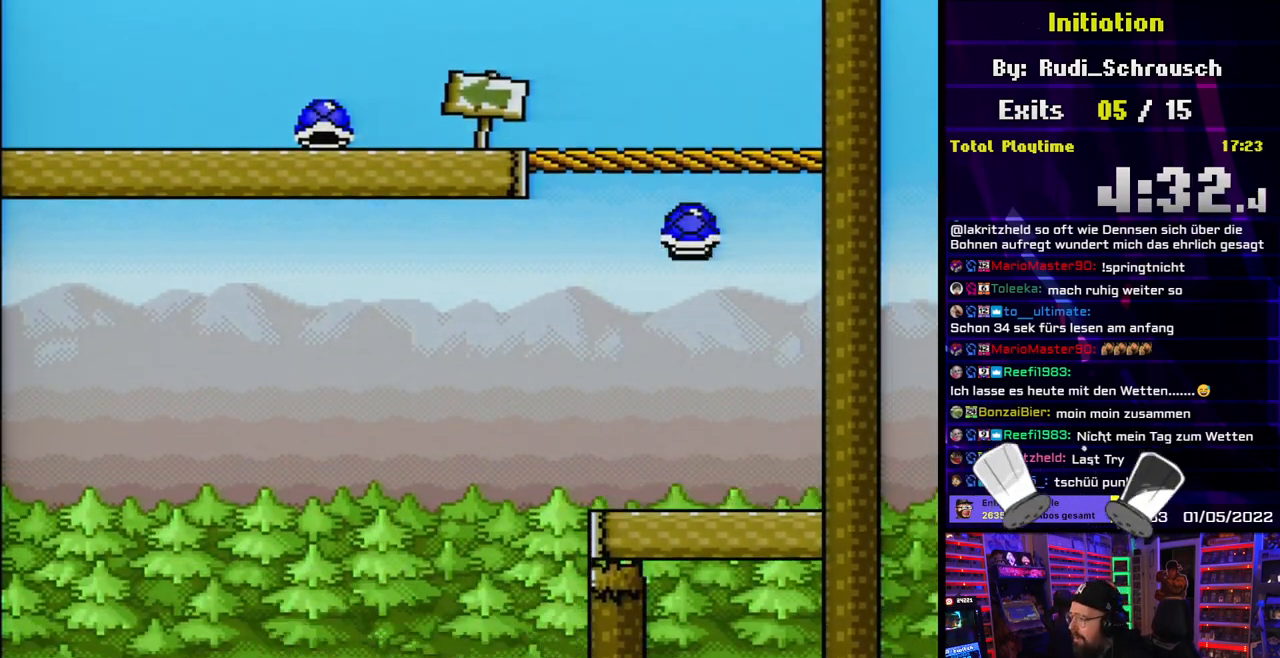
{"buttons": ["B", "Y", "DPAD_LEFT"], "events": [[67, "Y", "up"], [83, "DPAD_RIGHT", "up"], [133, "Y", "down"], [167, "DPAD_LEFT", "down"], [283, "DPAD_LEFT", "up"], [350, "DPAD_LEFT", "down"]]}